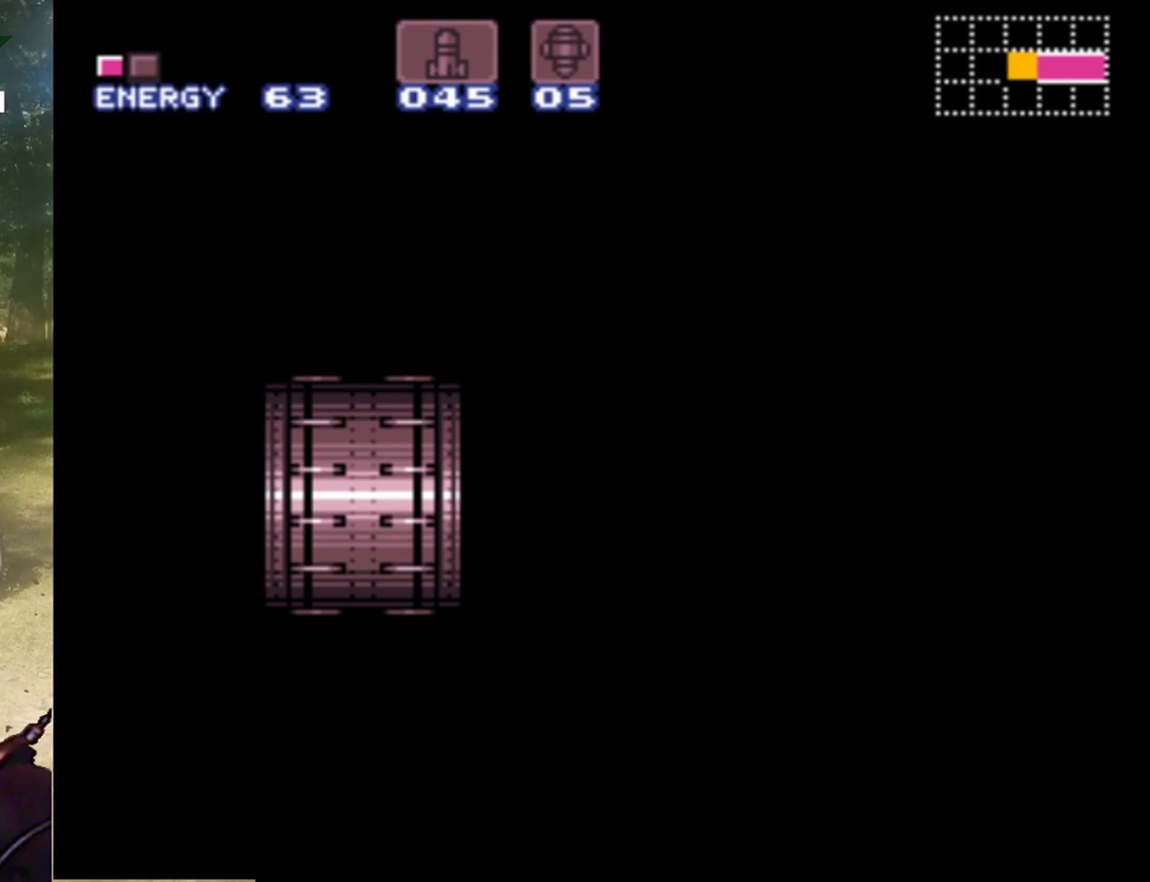
Gameplay with a controller (Nintendo layout); each line is a JSON object with the inputs held at the frame after it. "events" lists button and stick changes between this image and that frame as [ms after this image, input, new state], when the widget could be followed in between. Not read: L1 L3 R1 R3.
{"buttons": [], "events": []}
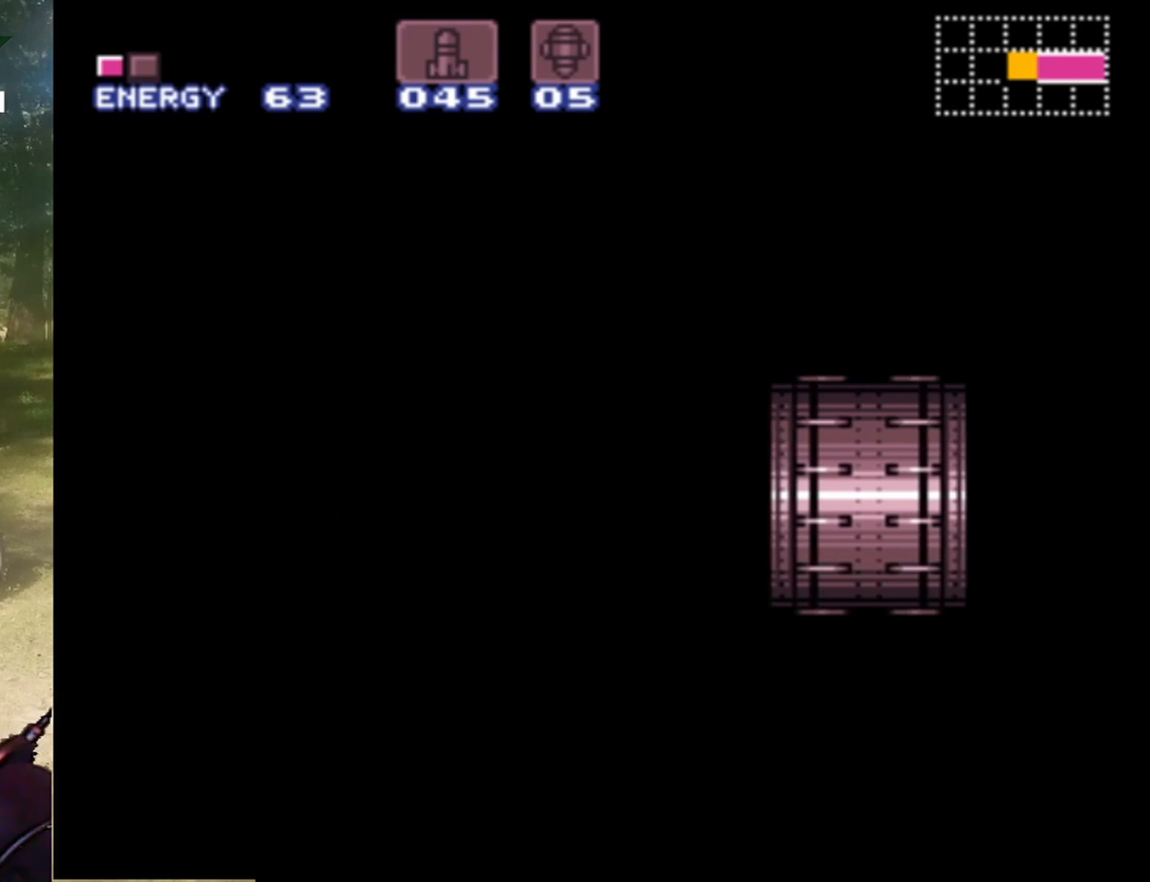
{"buttons": [], "events": []}
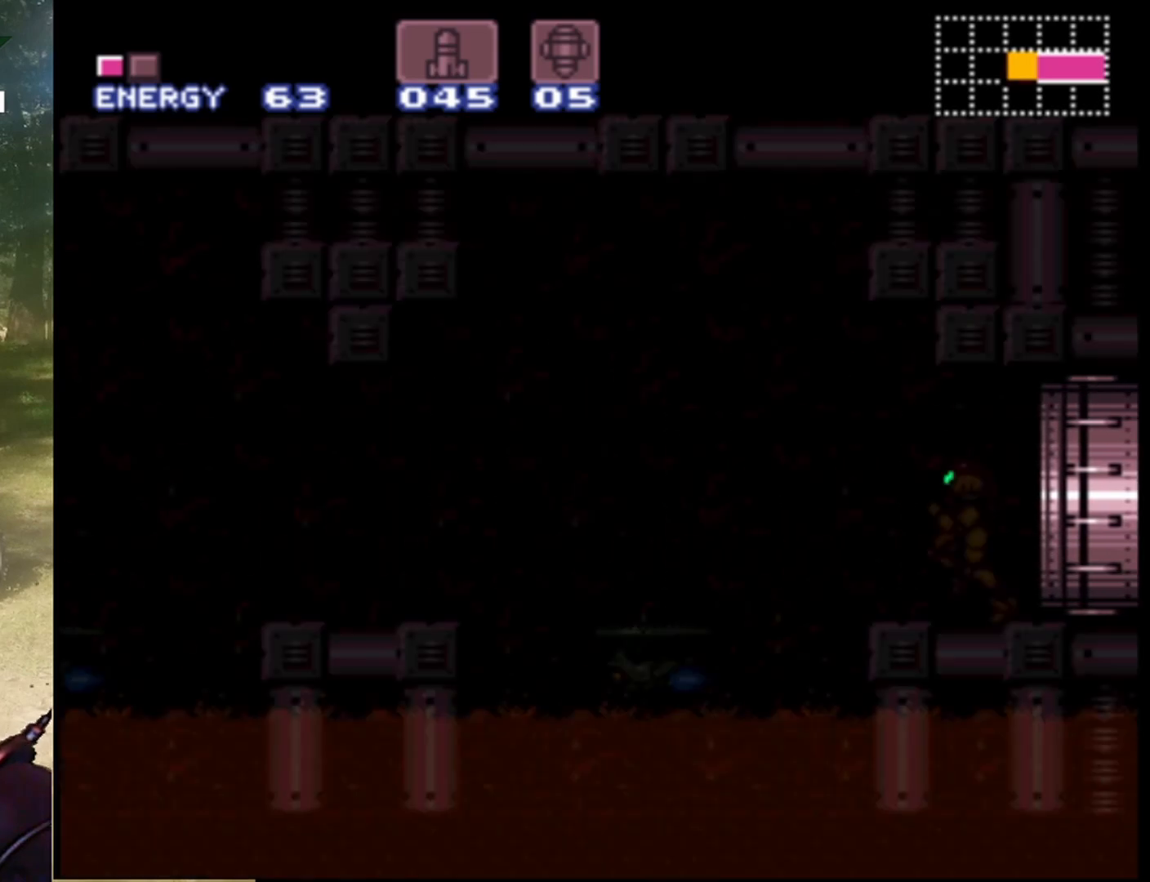
{"buttons": [], "events": []}
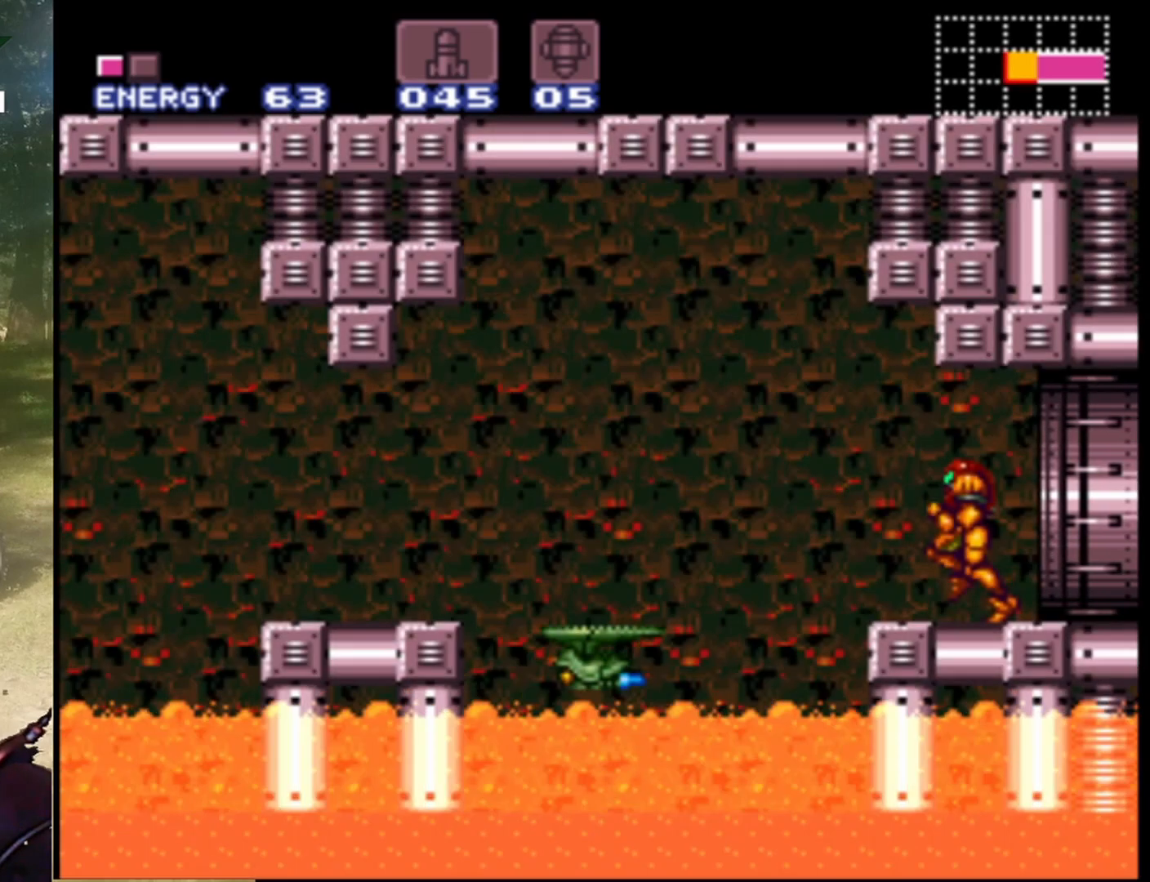
{"buttons": [], "events": [[267, "DPAD_LEFT", "down"], [367, "DPAD_LEFT", "up"]]}
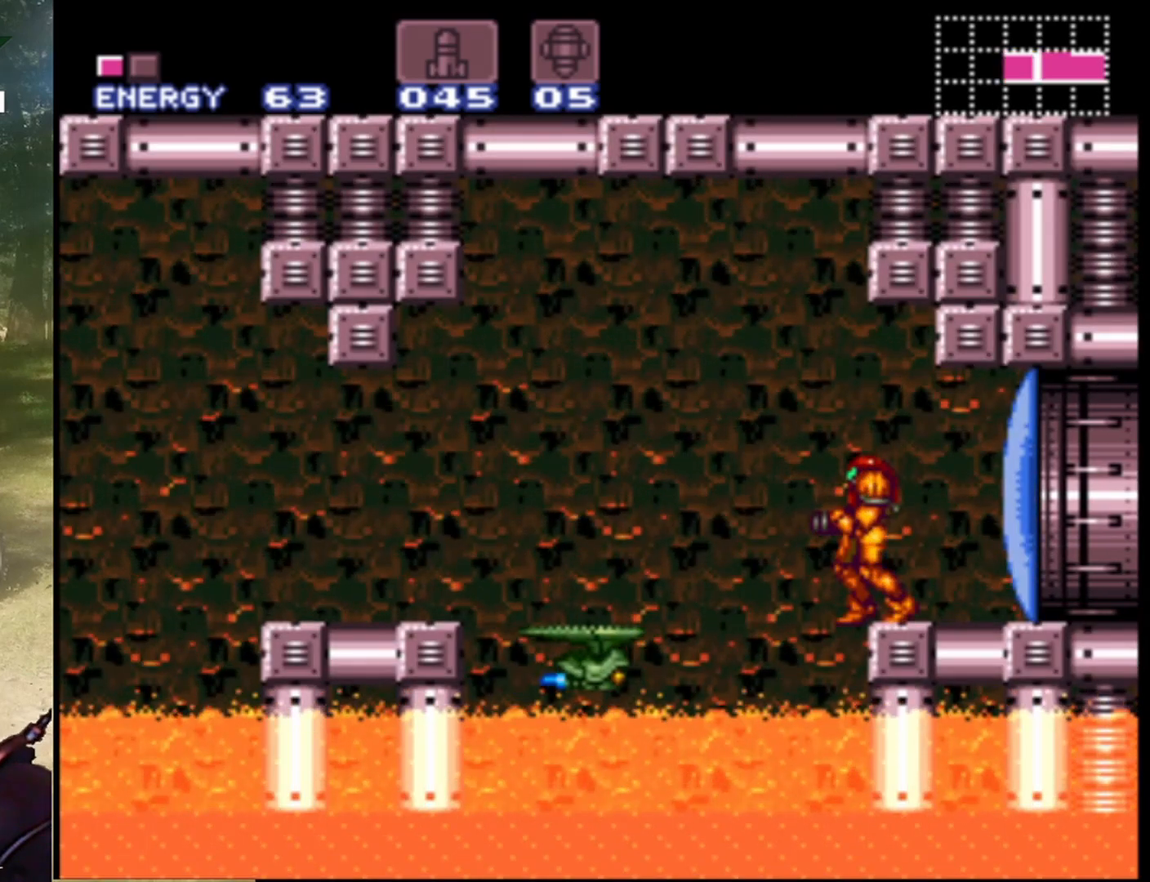
{"buttons": [], "events": [[233, "B", "down"], [267, "DPAD_LEFT", "down"], [367, "B", "up"], [400, "DPAD_LEFT", "up"]]}
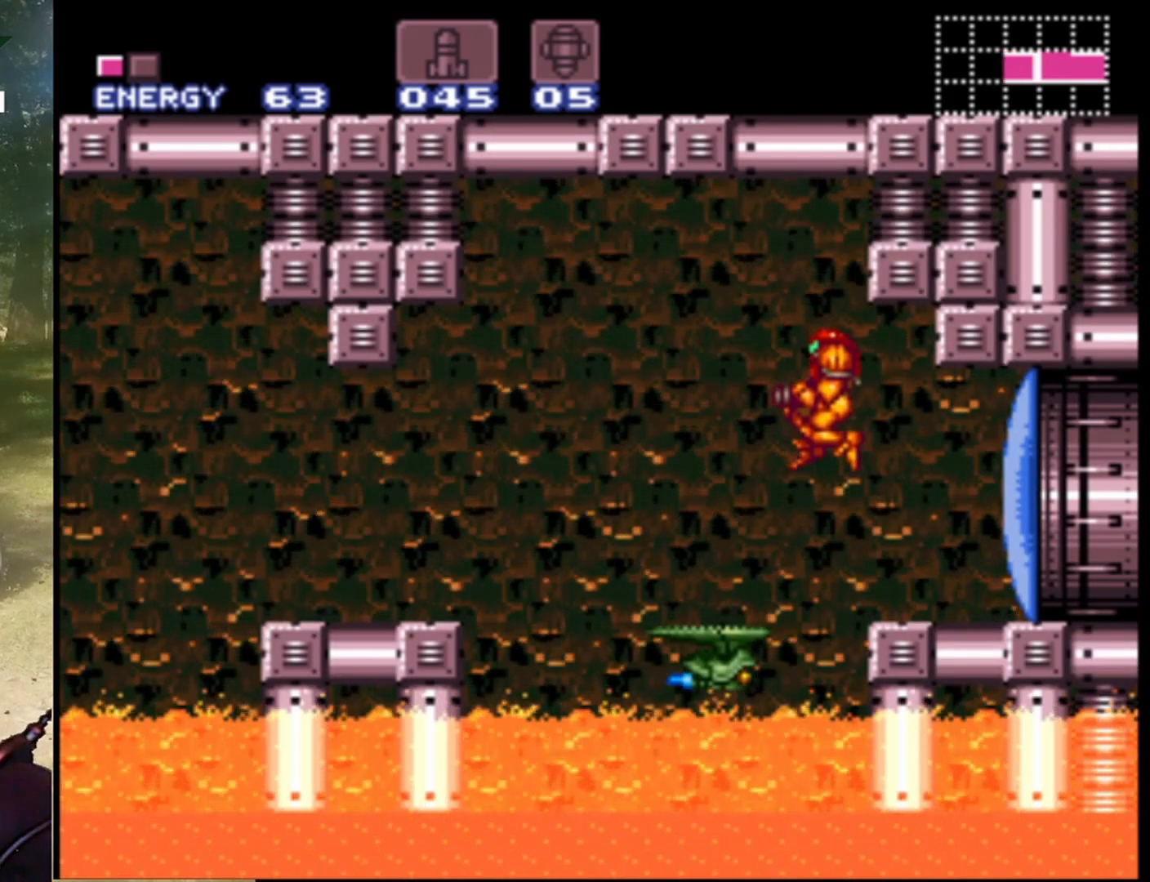
{"buttons": [], "events": [[167, "DPAD_RIGHT", "down"], [233, "DPAD_RIGHT", "up"], [300, "DPAD_LEFT", "down"], [433, "DPAD_LEFT", "up"]]}
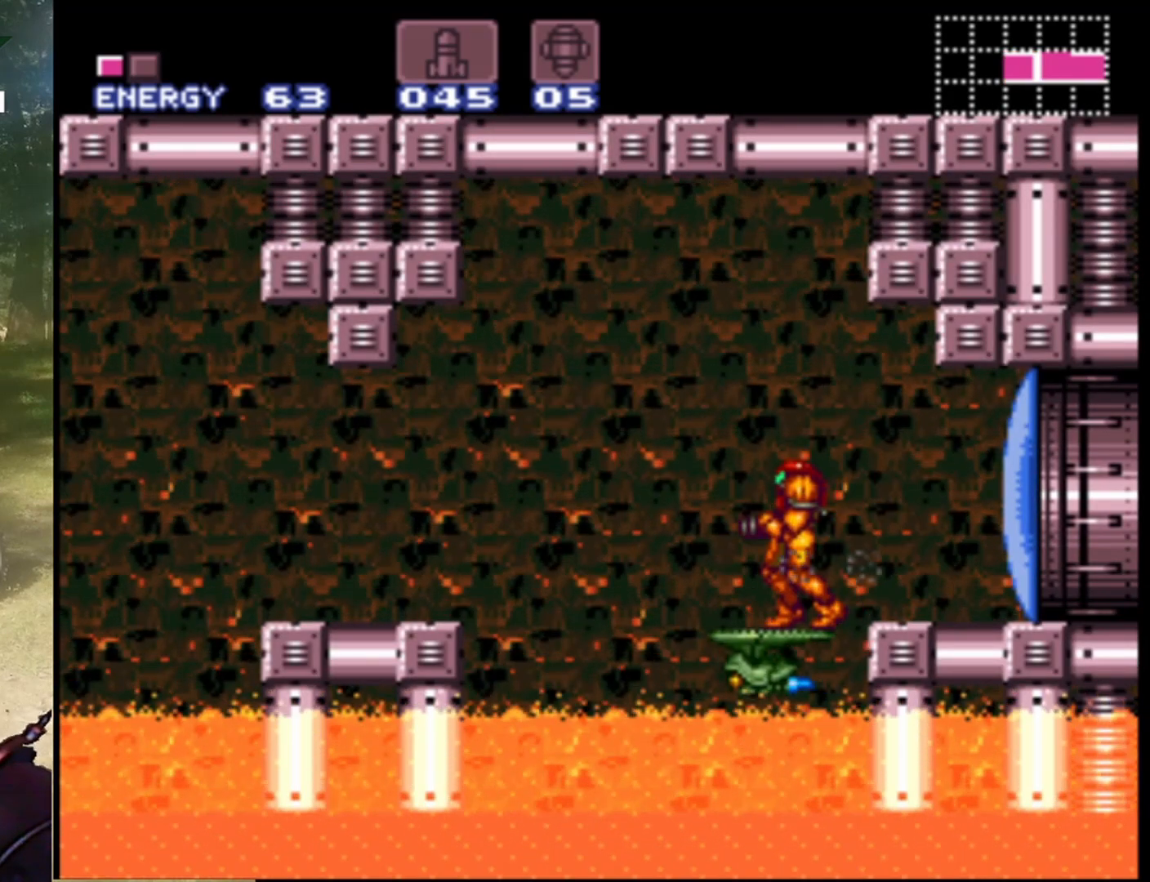
{"buttons": ["DPAD_LEFT"], "events": [[300, "DPAD_LEFT", "down"], [400, "DPAD_LEFT", "up"], [500, "DPAD_LEFT", "down"]]}
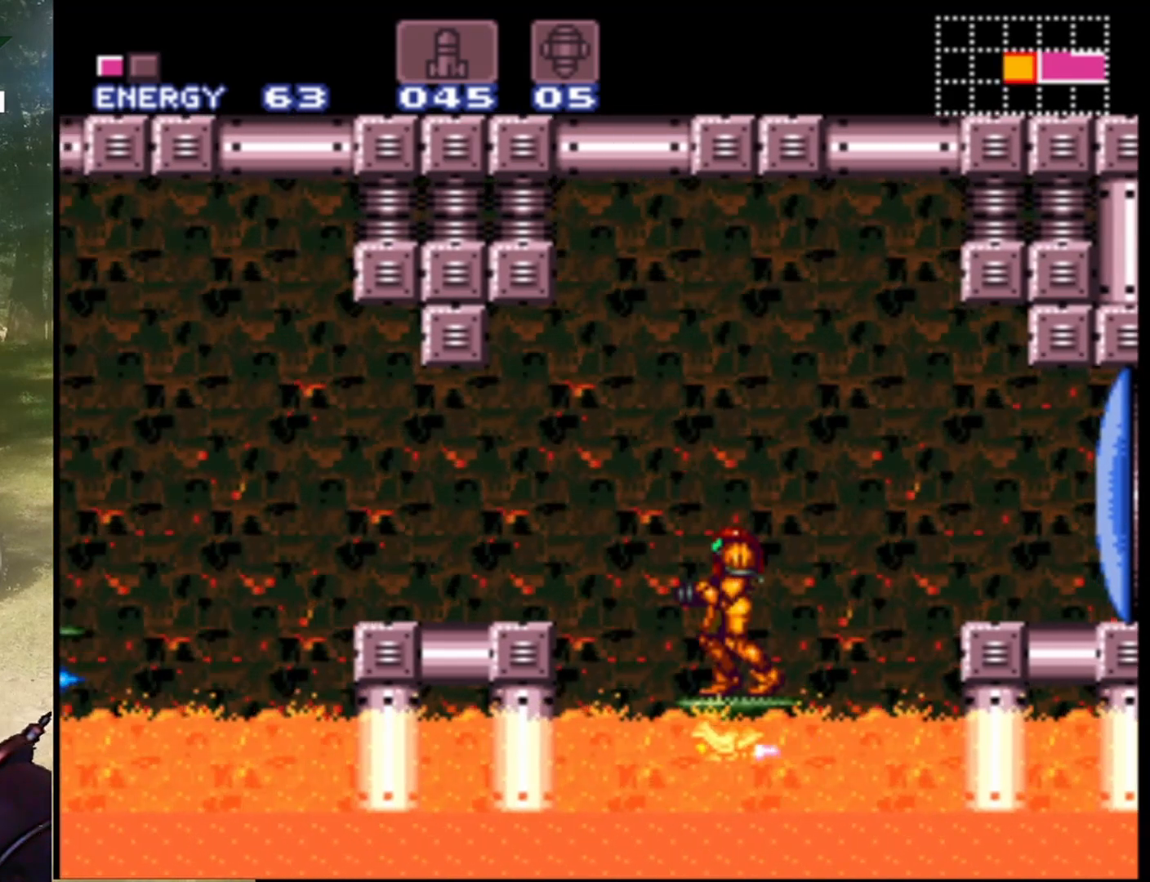
{"buttons": ["DPAD_LEFT"], "events": [[67, "B", "down"], [300, "B", "up"]]}
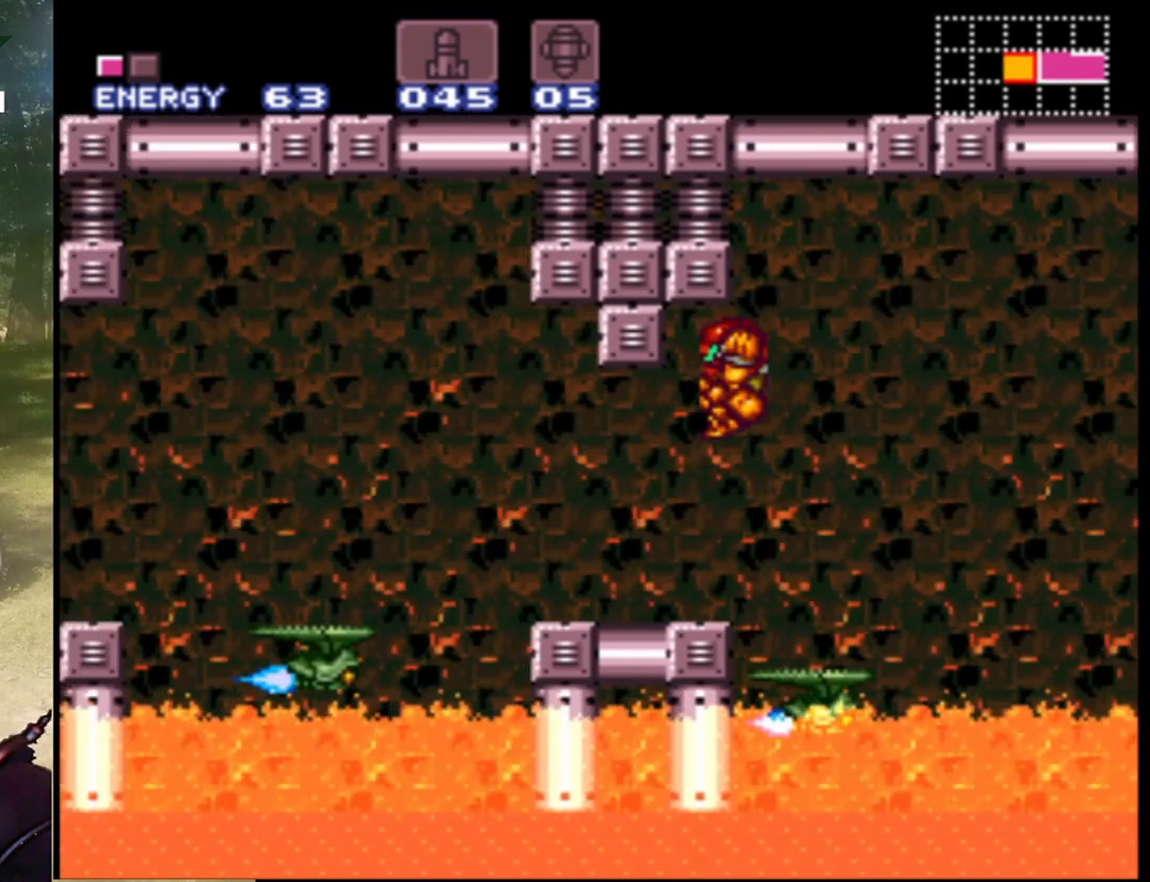
{"buttons": ["DPAD_LEFT"], "events": [[167, "DPAD_LEFT", "up"], [233, "DPAD_LEFT", "down"]]}
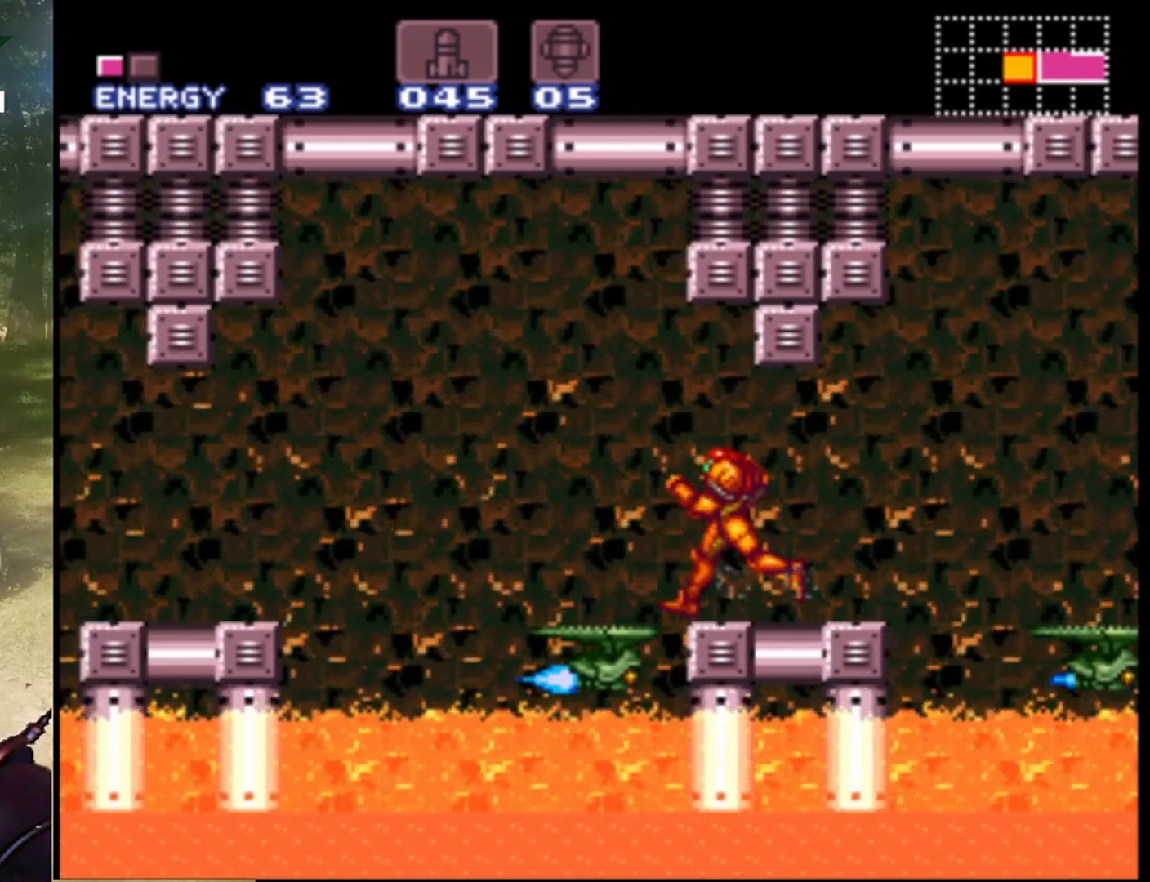
{"buttons": [], "events": [[67, "DPAD_LEFT", "up"], [200, "DPAD_LEFT", "down"], [333, "DPAD_LEFT", "up"]]}
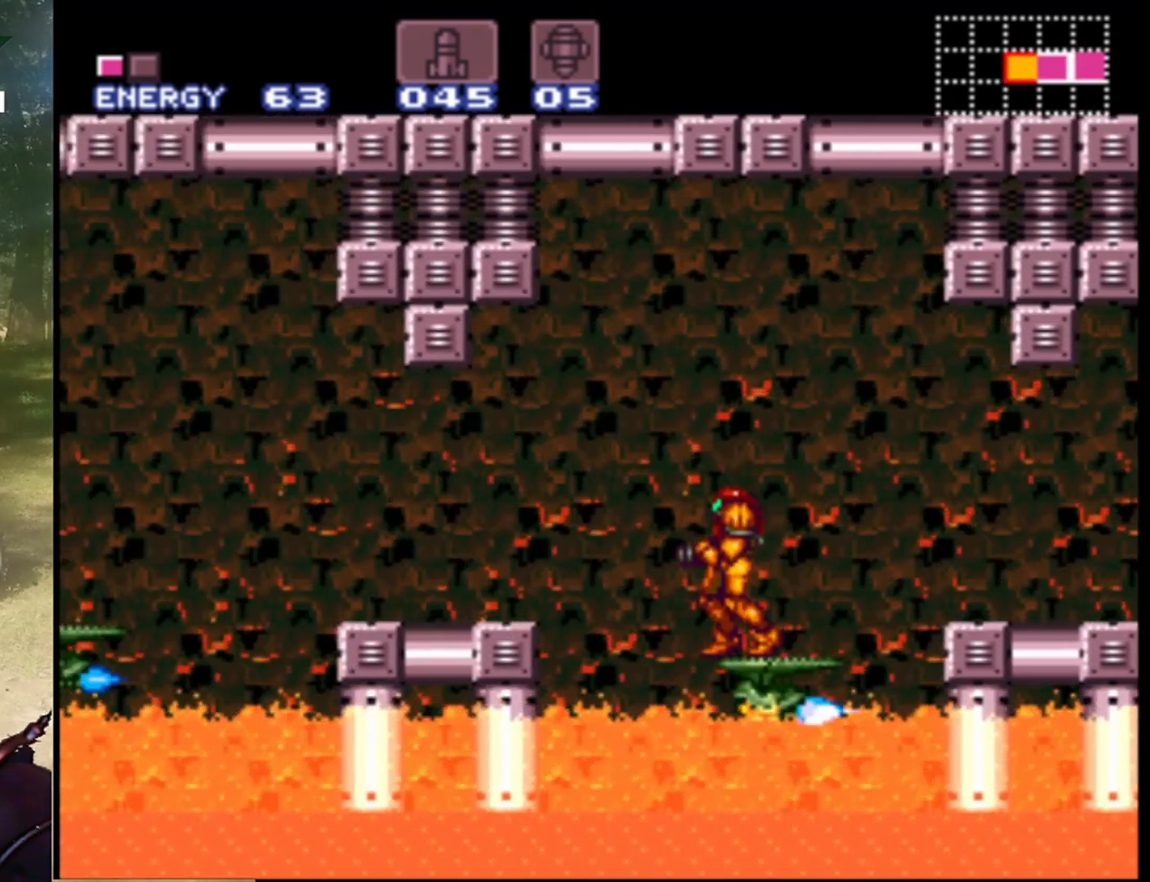
{"buttons": ["B", "DPAD_LEFT"], "events": [[333, "DPAD_LEFT", "down"], [400, "B", "down"]]}
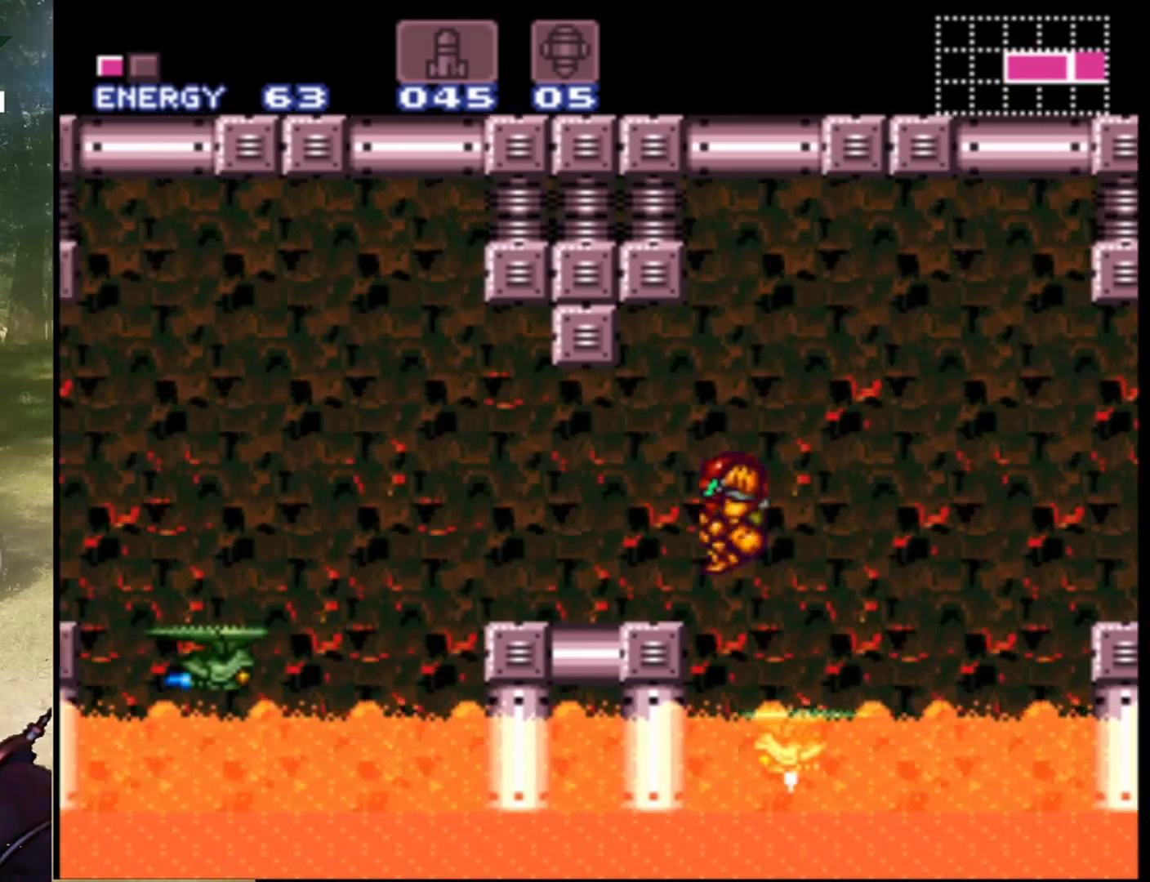
{"buttons": ["DPAD_LEFT"], "events": [[67, "B", "up"], [367, "DPAD_LEFT", "up"], [467, "DPAD_LEFT", "down"]]}
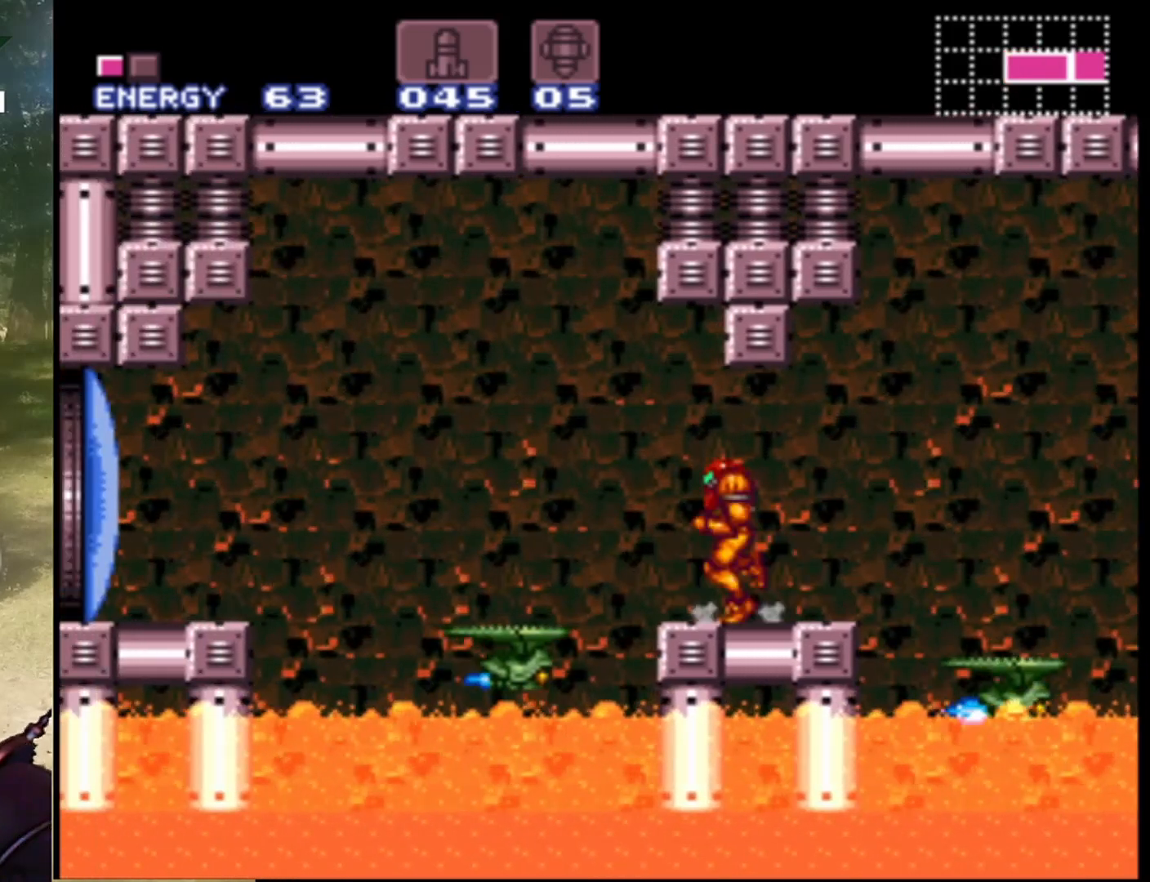
{"buttons": [], "events": [[133, "DPAD_LEFT", "up"], [233, "DPAD_LEFT", "down"], [433, "DPAD_LEFT", "up"]]}
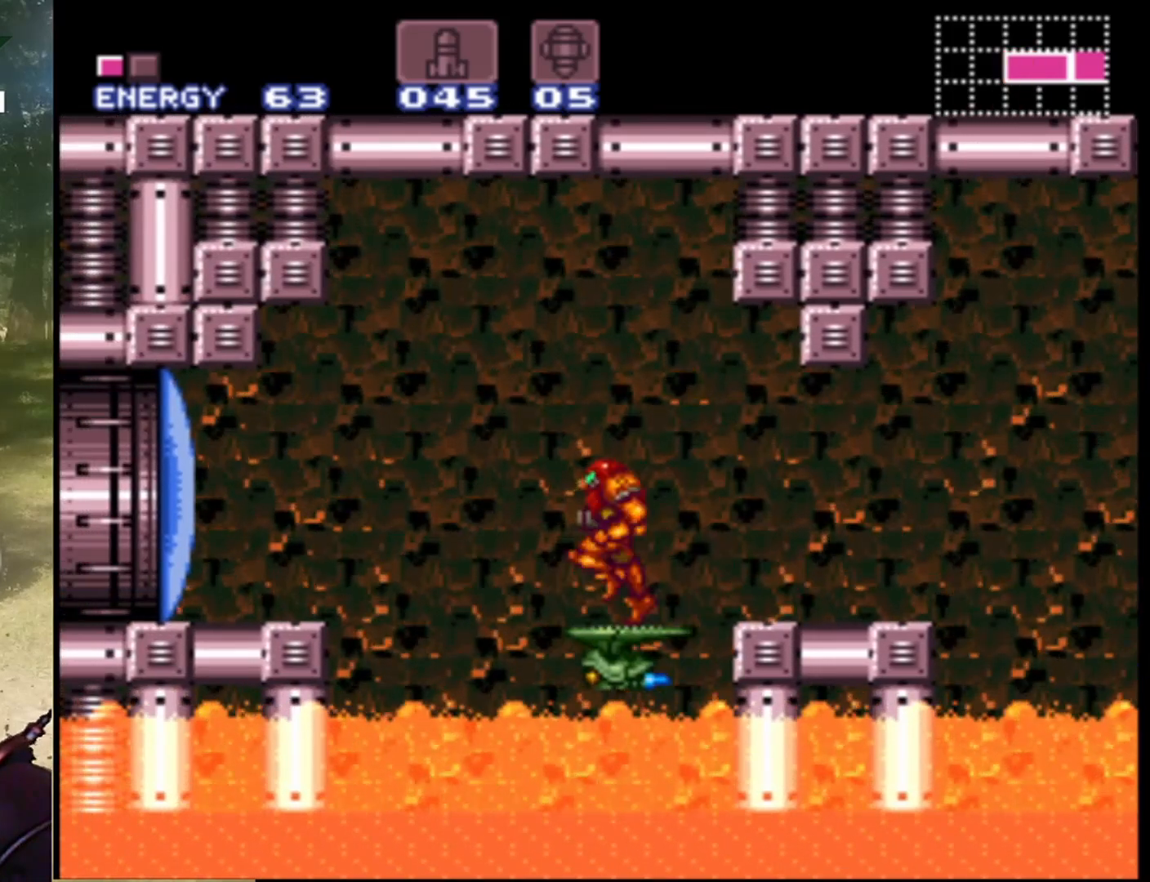
{"buttons": ["DPAD_LEFT"], "events": [[500, "DPAD_LEFT", "down"]]}
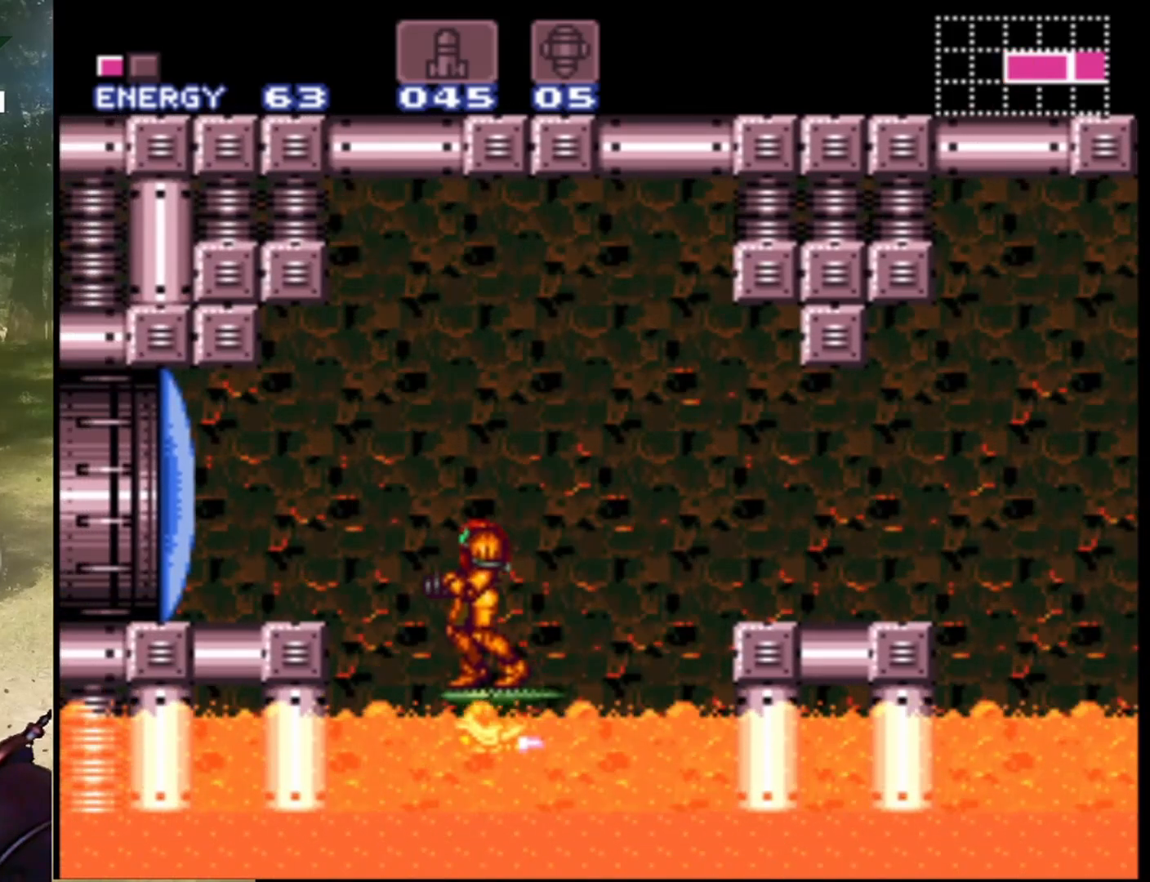
{"buttons": ["DPAD_LEFT"], "events": [[100, "B", "down"], [233, "B", "up"]]}
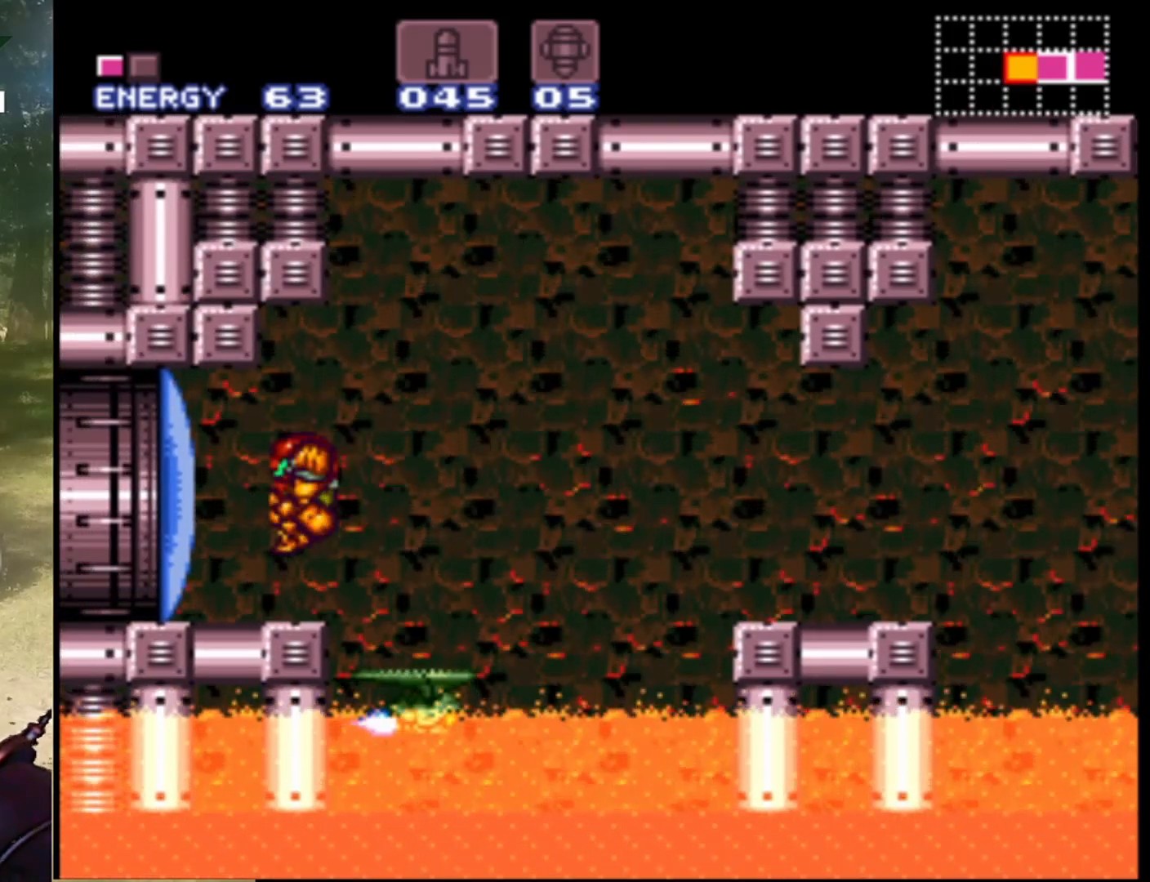
{"buttons": ["DPAD_LEFT"], "events": [[200, "Y", "down"], [333, "Y", "up"]]}
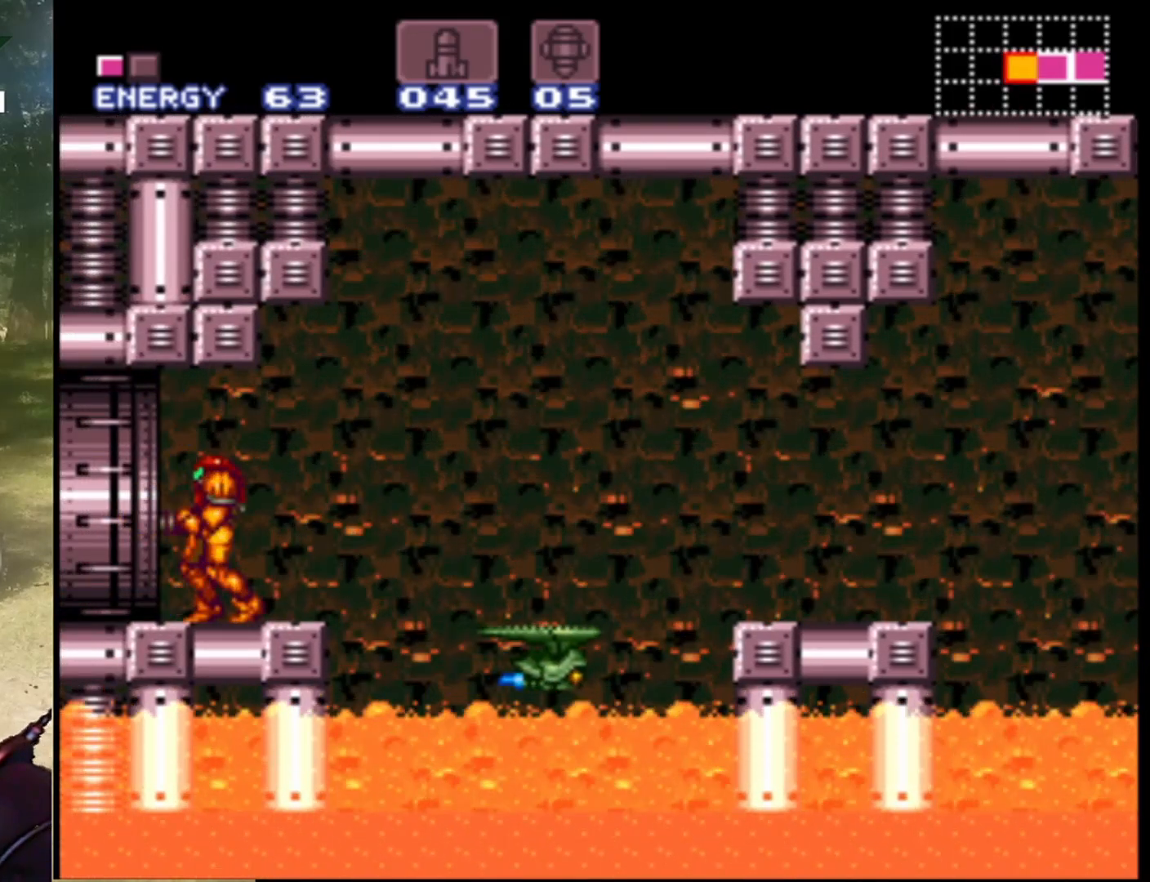
{"buttons": ["DPAD_LEFT"], "events": []}
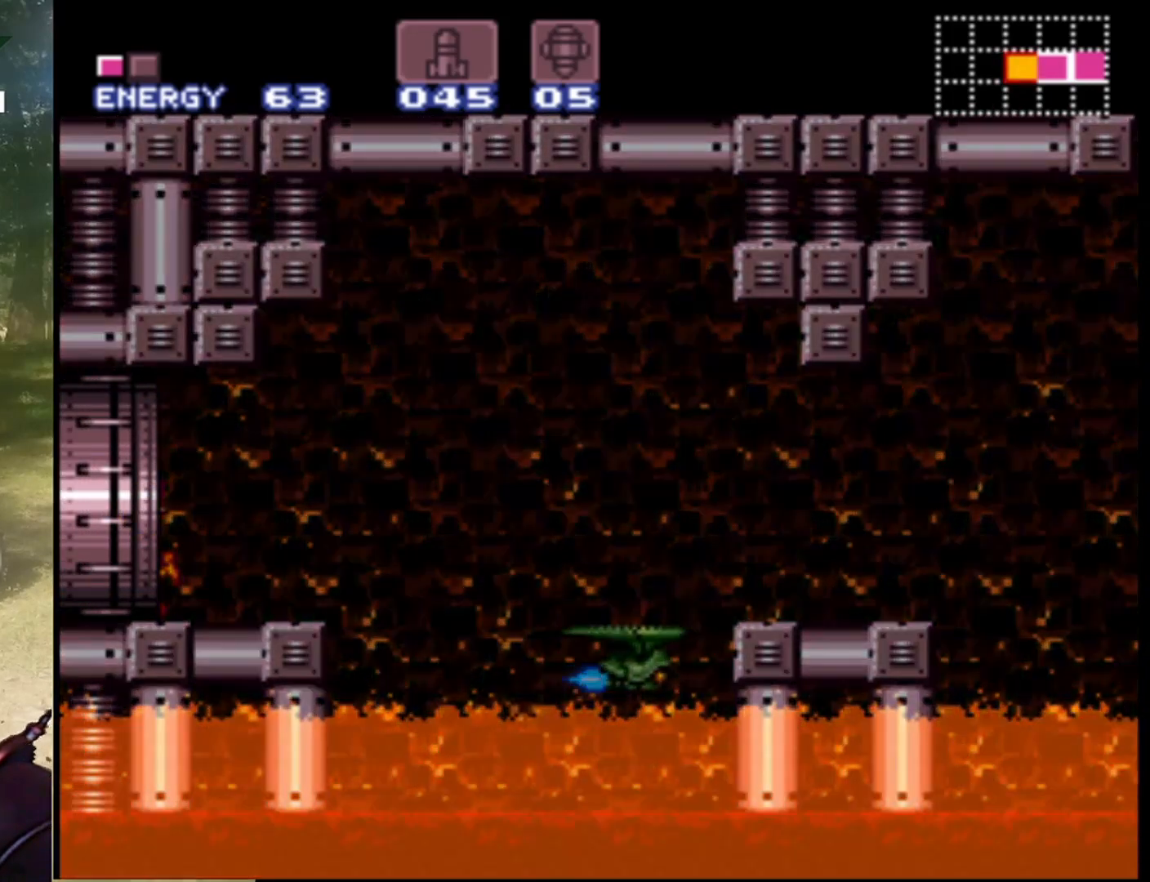
{"buttons": [], "events": [[100, "DPAD_LEFT", "up"]]}
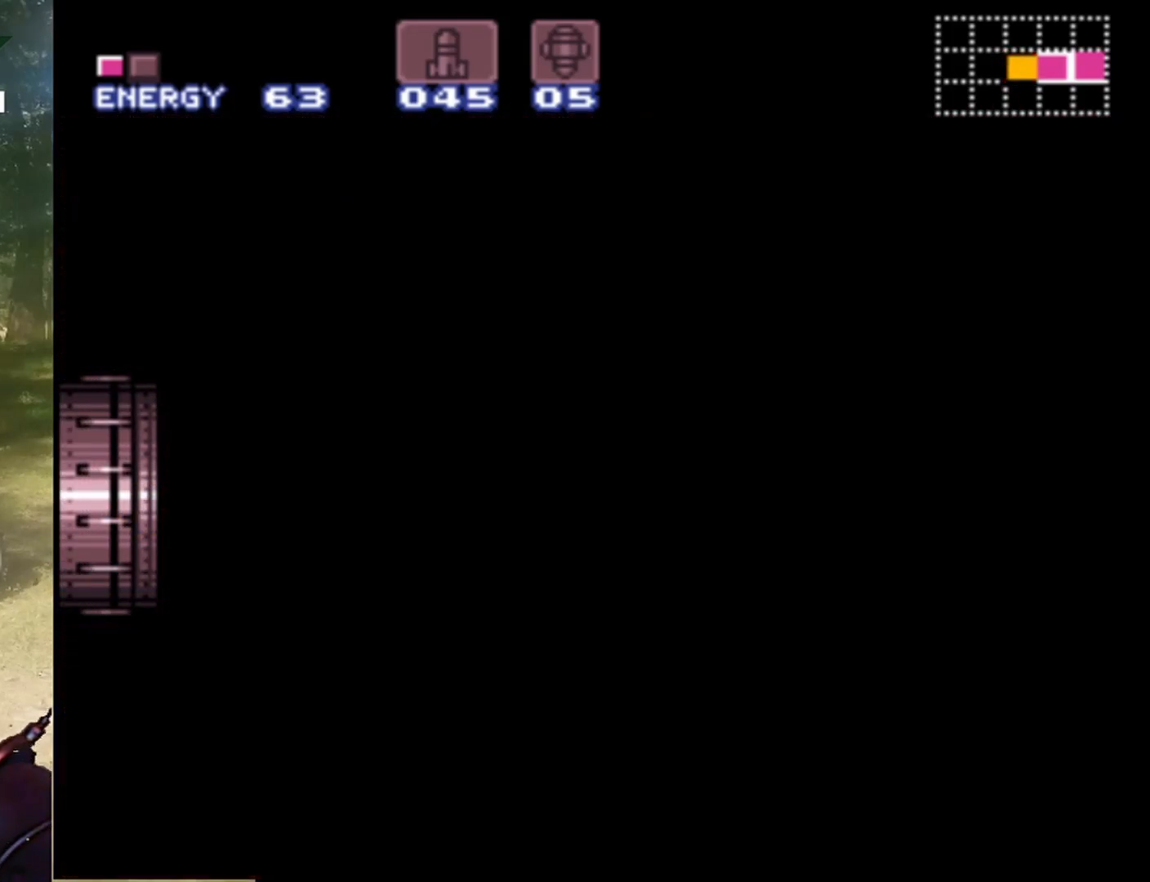
{"buttons": [], "events": []}
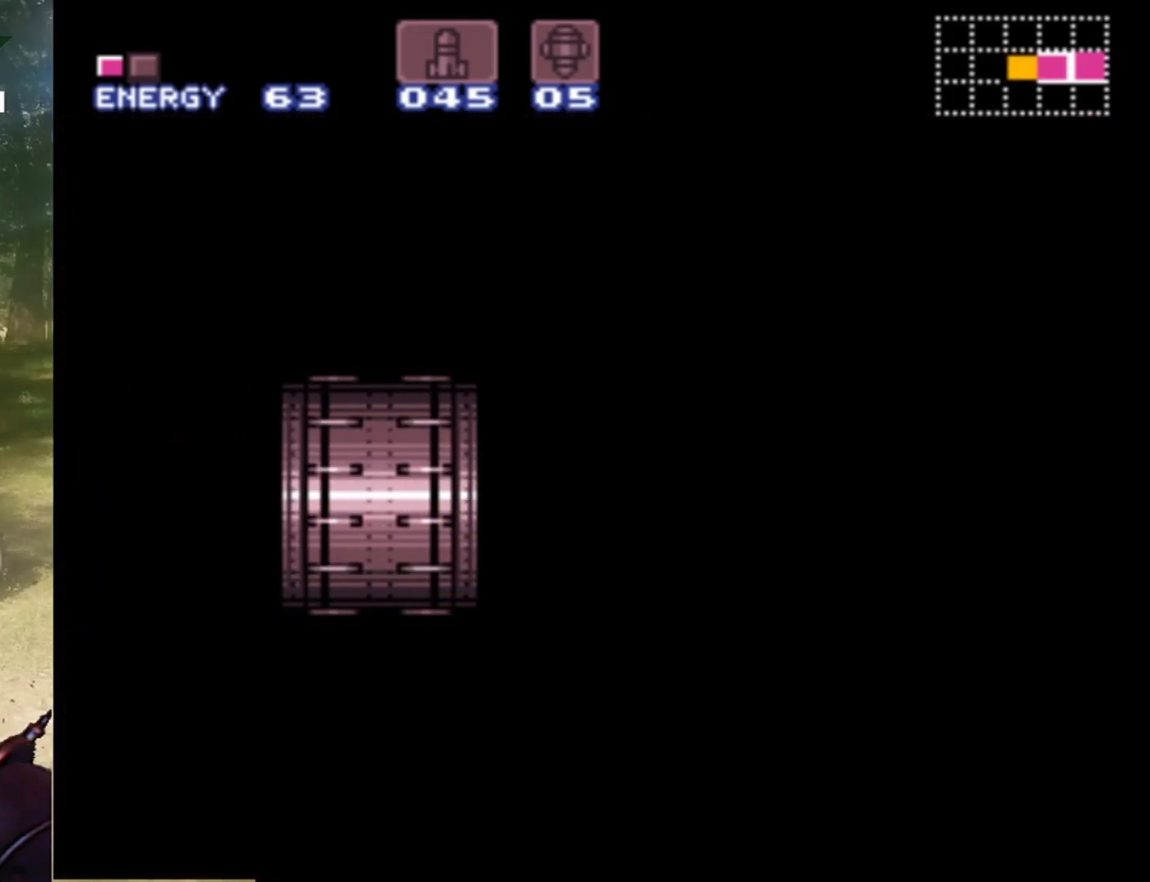
{"buttons": [], "events": []}
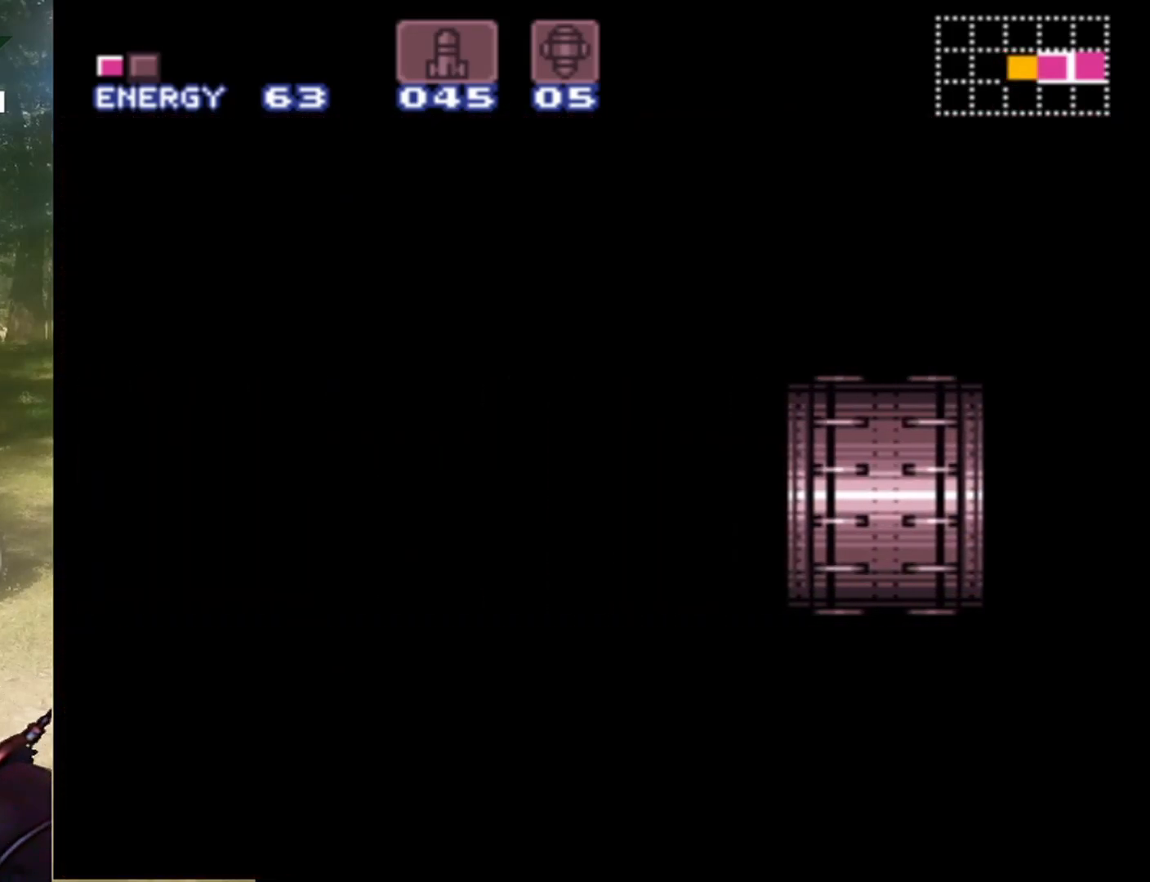
{"buttons": [], "events": []}
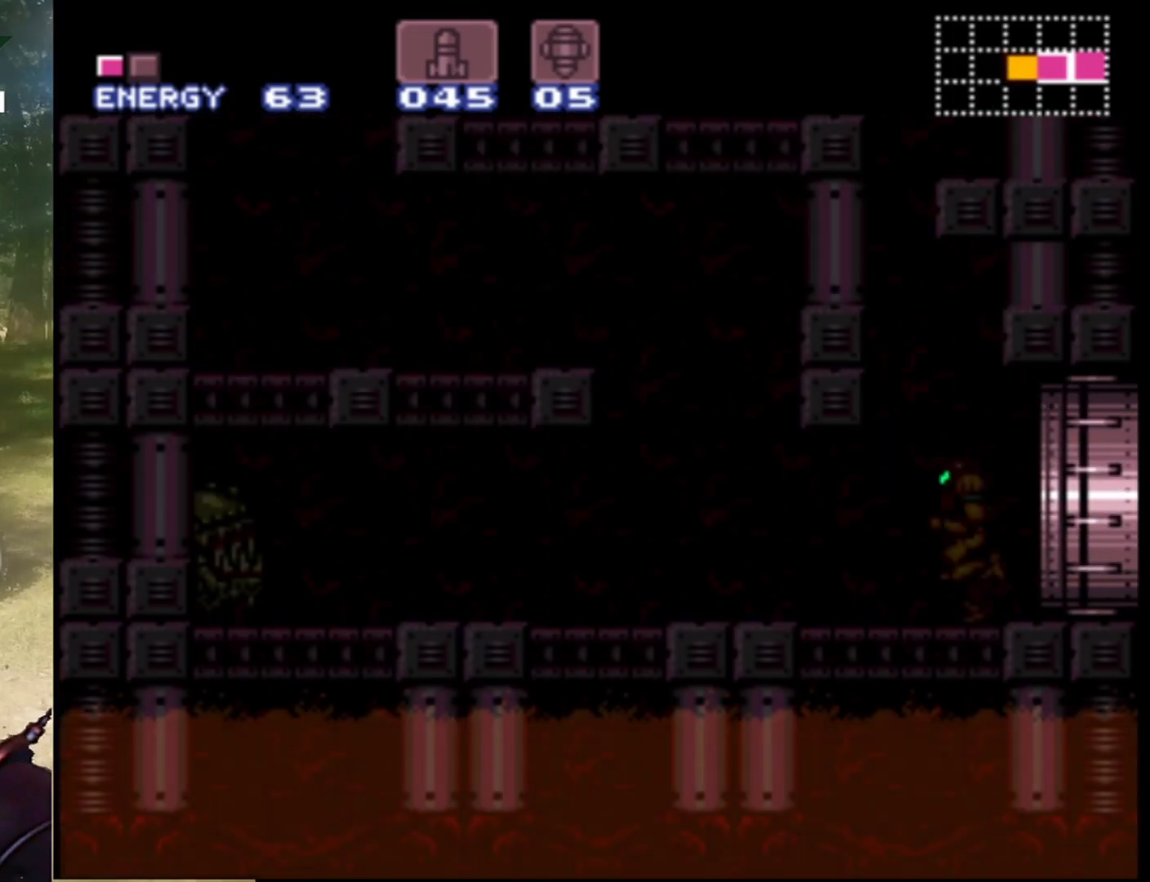
{"buttons": [], "events": []}
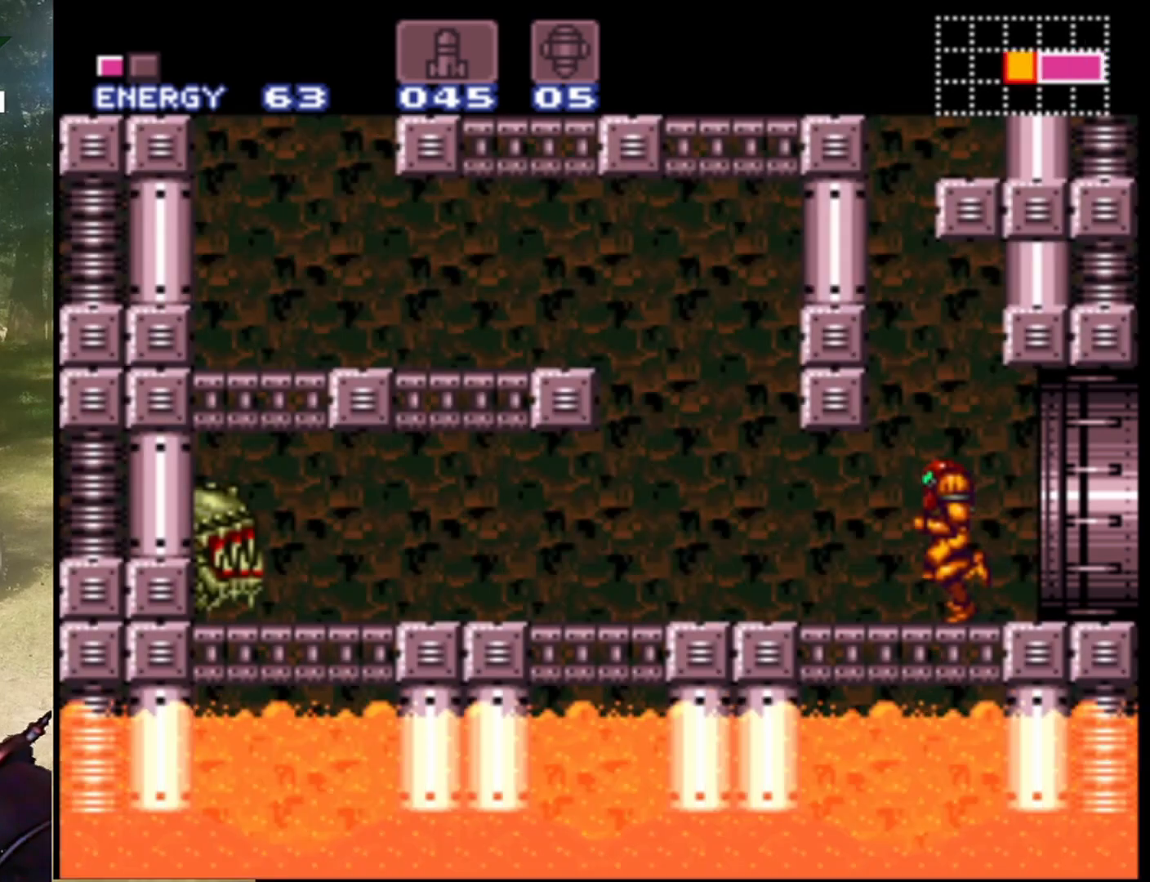
{"buttons": ["B", "DPAD_LEFT"], "events": [[133, "DPAD_LEFT", "down"], [433, "B", "down"]]}
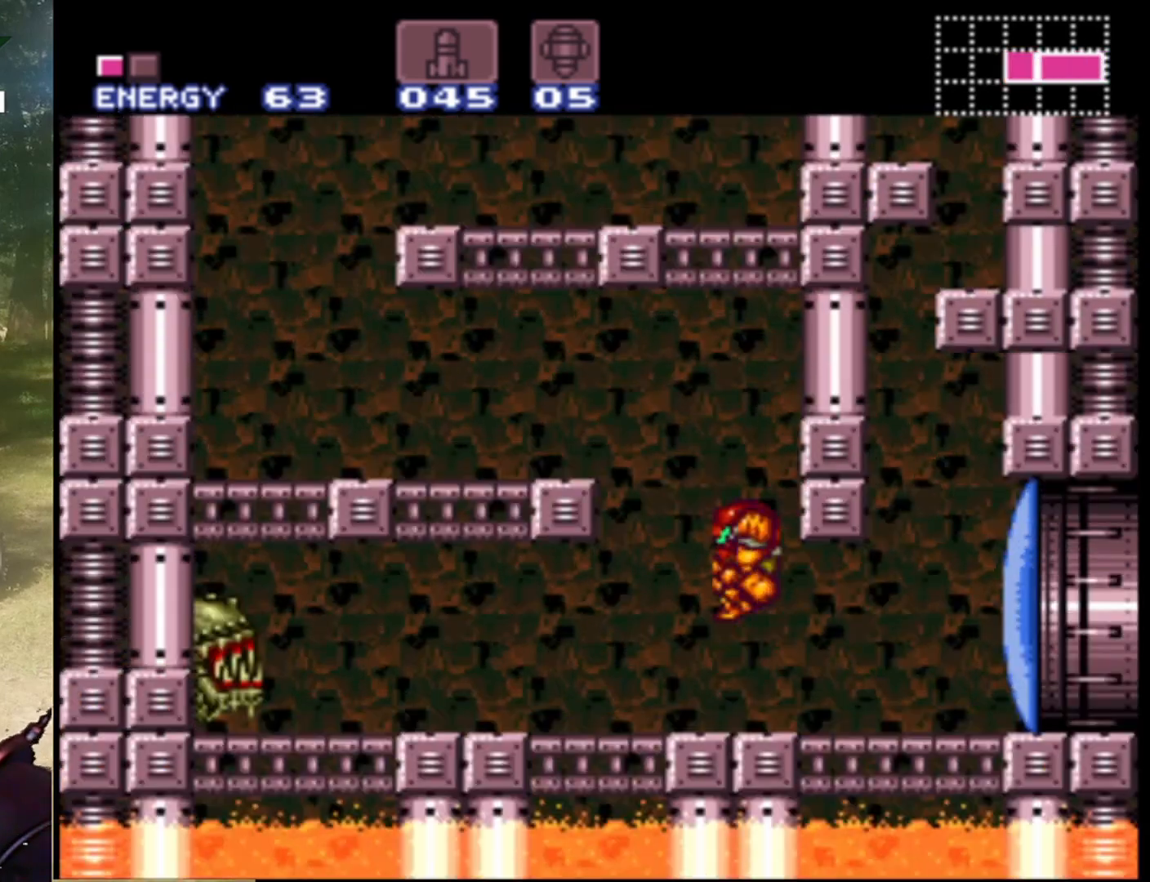
{"buttons": ["B", "DPAD_LEFT"], "events": []}
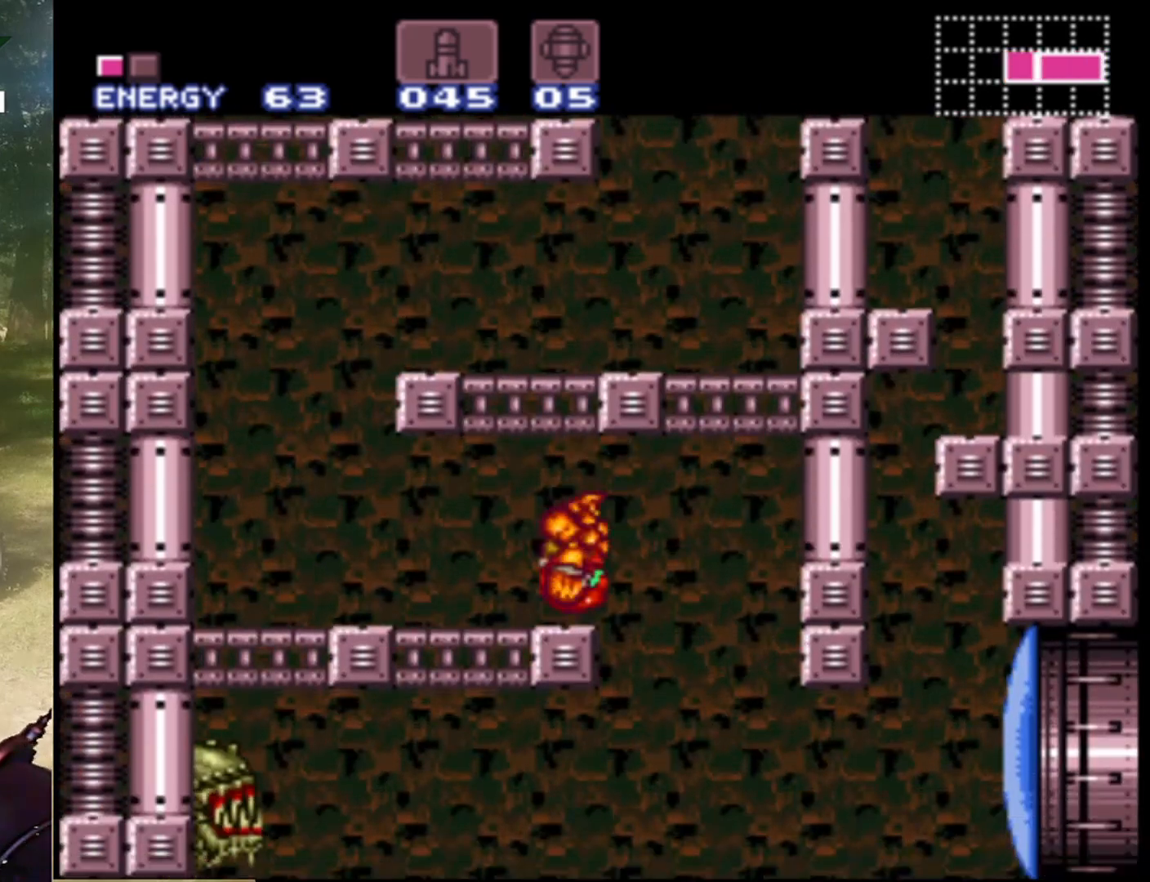
{"buttons": ["DPAD_LEFT"], "events": [[133, "B", "up"]]}
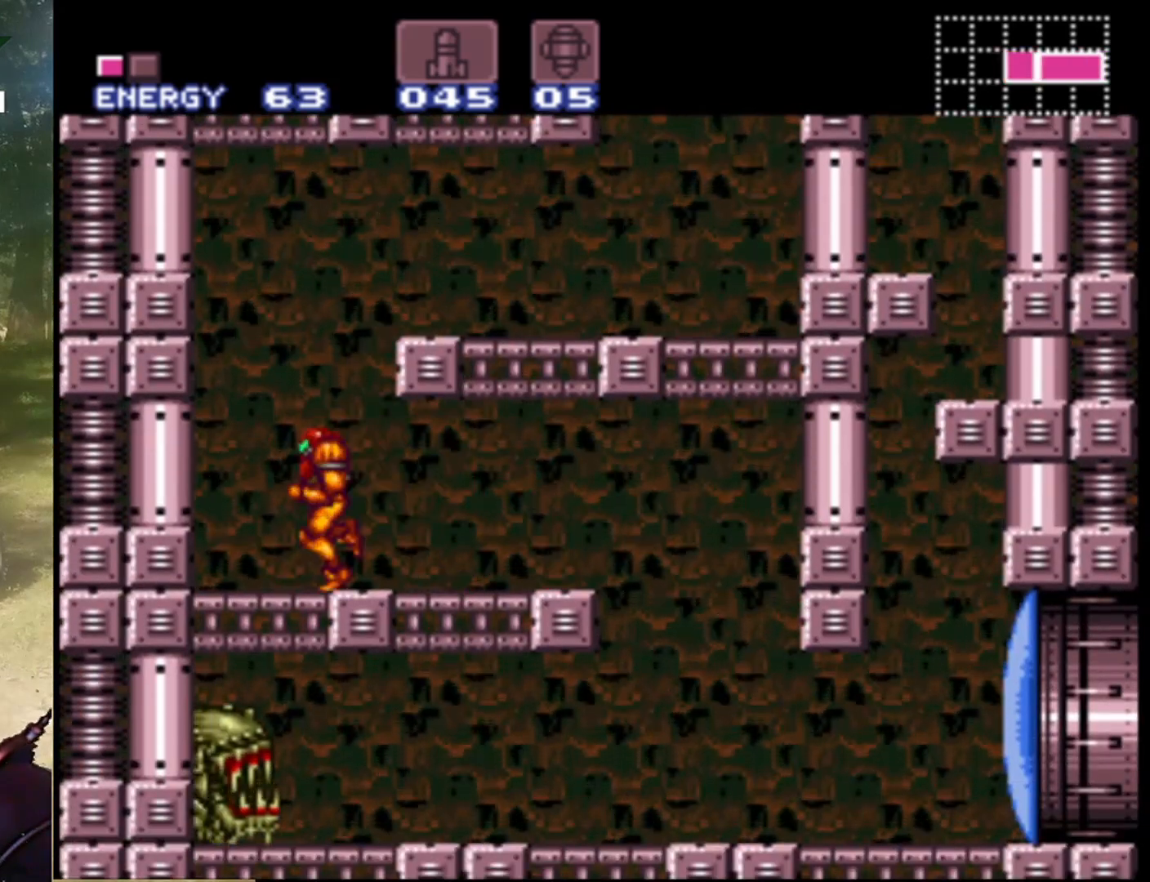
{"buttons": ["B", "DPAD_RIGHT"], "events": [[100, "DPAD_LEFT", "up"], [133, "B", "down"], [133, "DPAD_RIGHT", "down"]]}